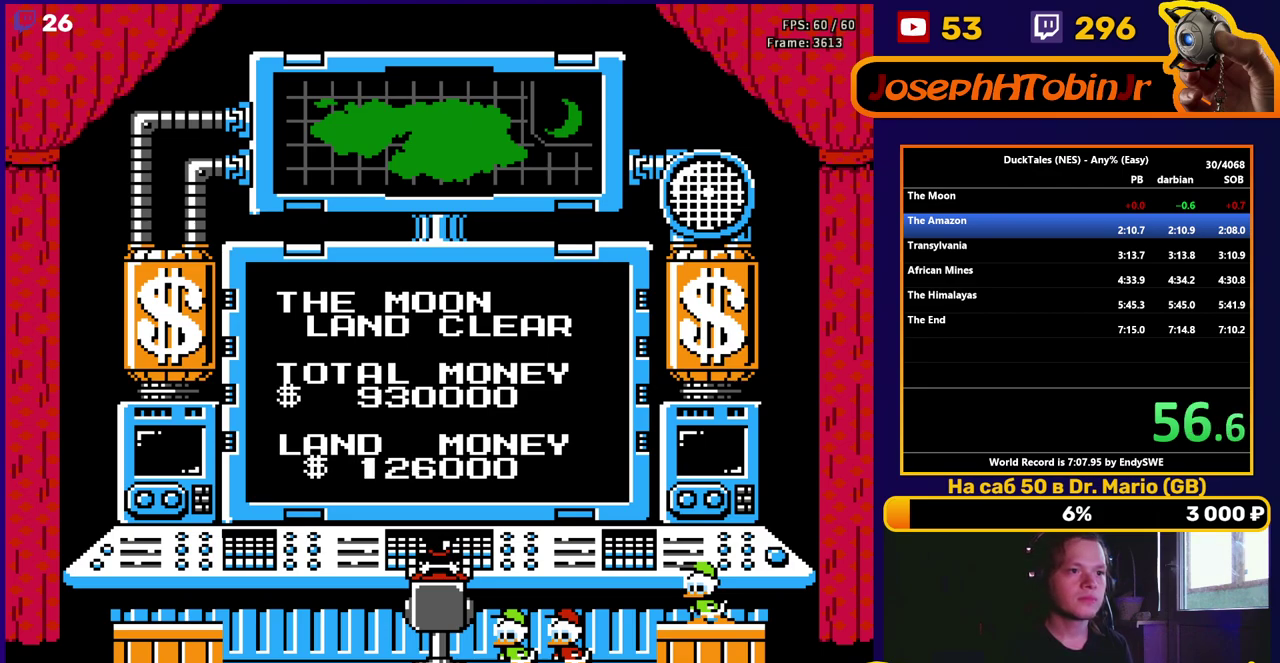
Gameplay with a controller (Nintendo layout); each line is a JSON object with the inputs held at the frame after it. "events" lists button and stick changes between this image and that frame as [ms after this image, input, new state], when the widget could be followed in between. Not read: L3 R3.
{"buttons": ["A"], "events": [[433, "A", "down"]]}
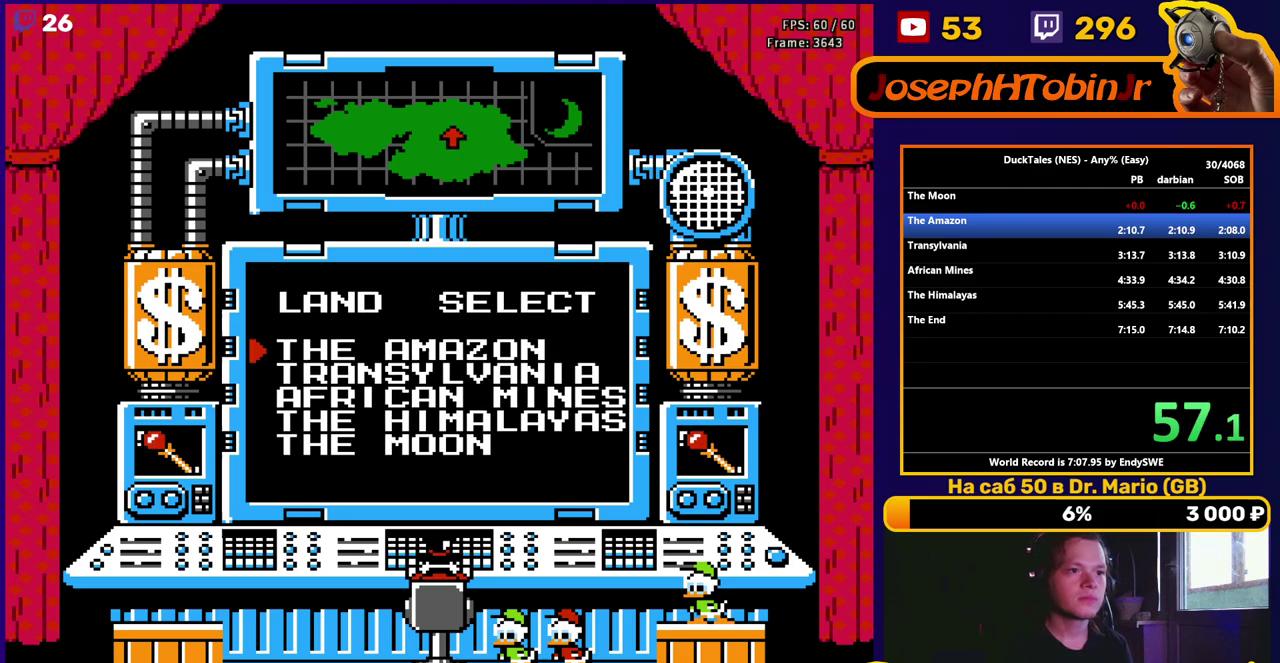
{"buttons": [], "events": [[17, "A", "up"], [100, "A", "down"], [150, "A", "up"], [217, "A", "down"], [300, "A", "up"]]}
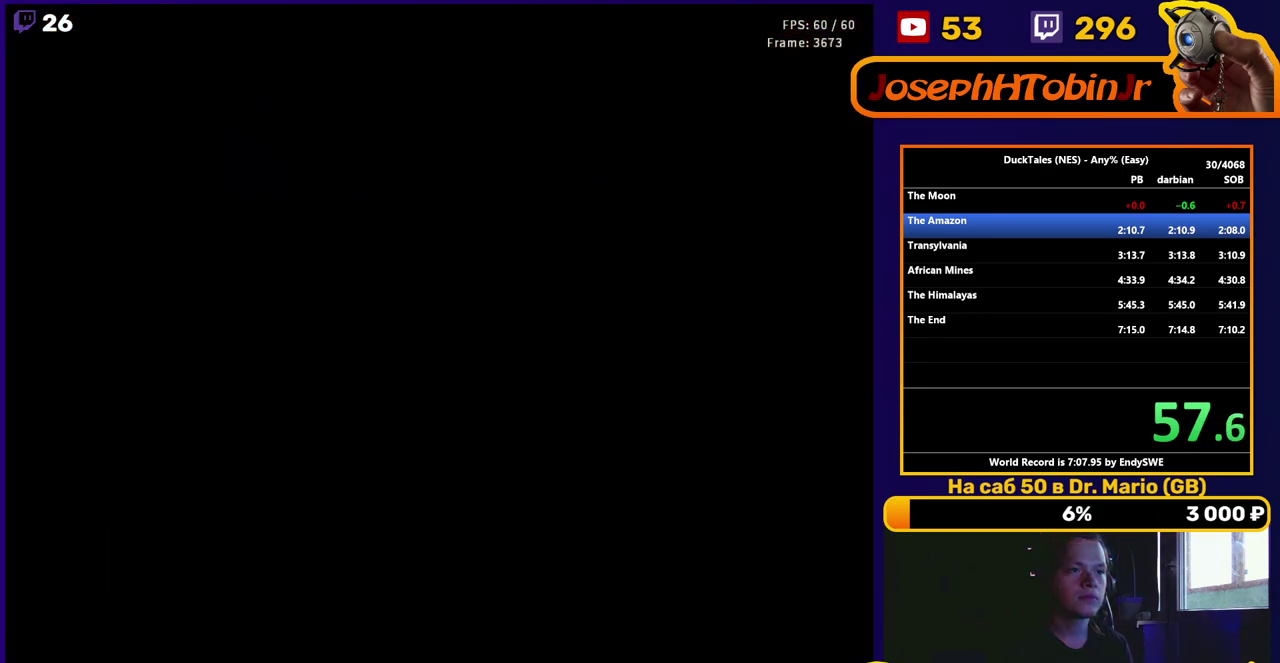
{"buttons": ["B", "DPAD_DOWN", "DPAD_RIGHT"], "events": [[67, "DPAD_RIGHT", "down"], [100, "B", "down"], [117, "DPAD_DOWN", "down"]]}
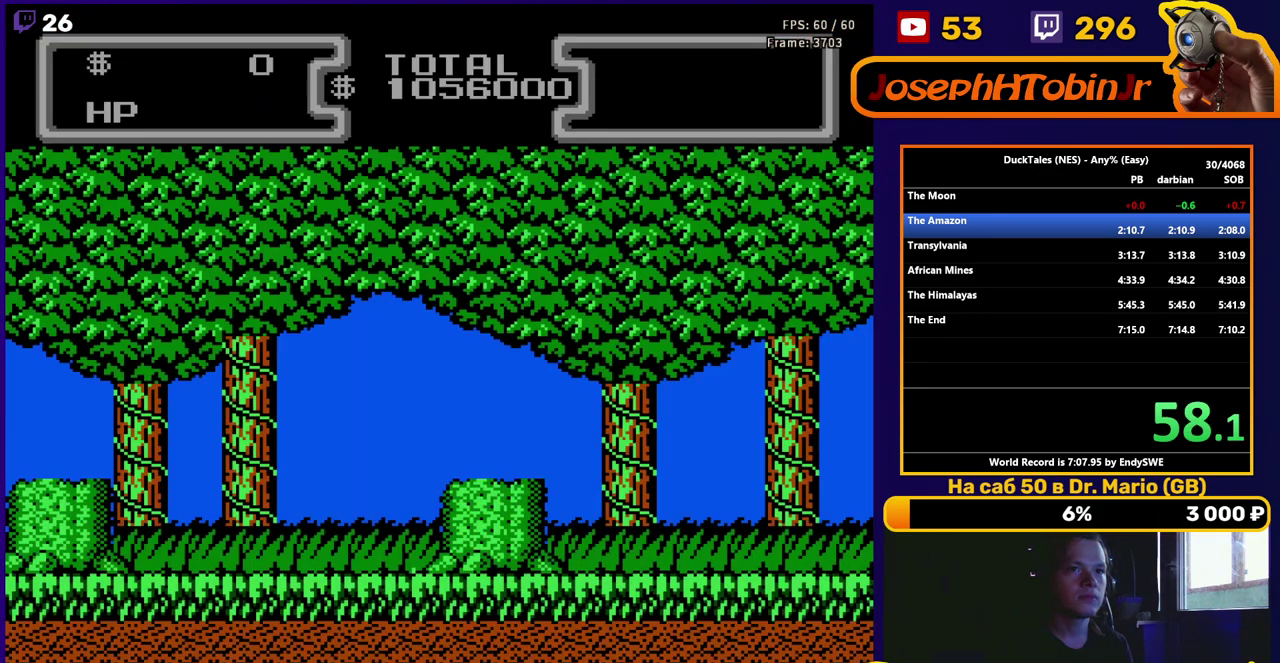
{"buttons": ["B", "DPAD_RIGHT"], "events": [[350, "DPAD_DOWN", "up"]]}
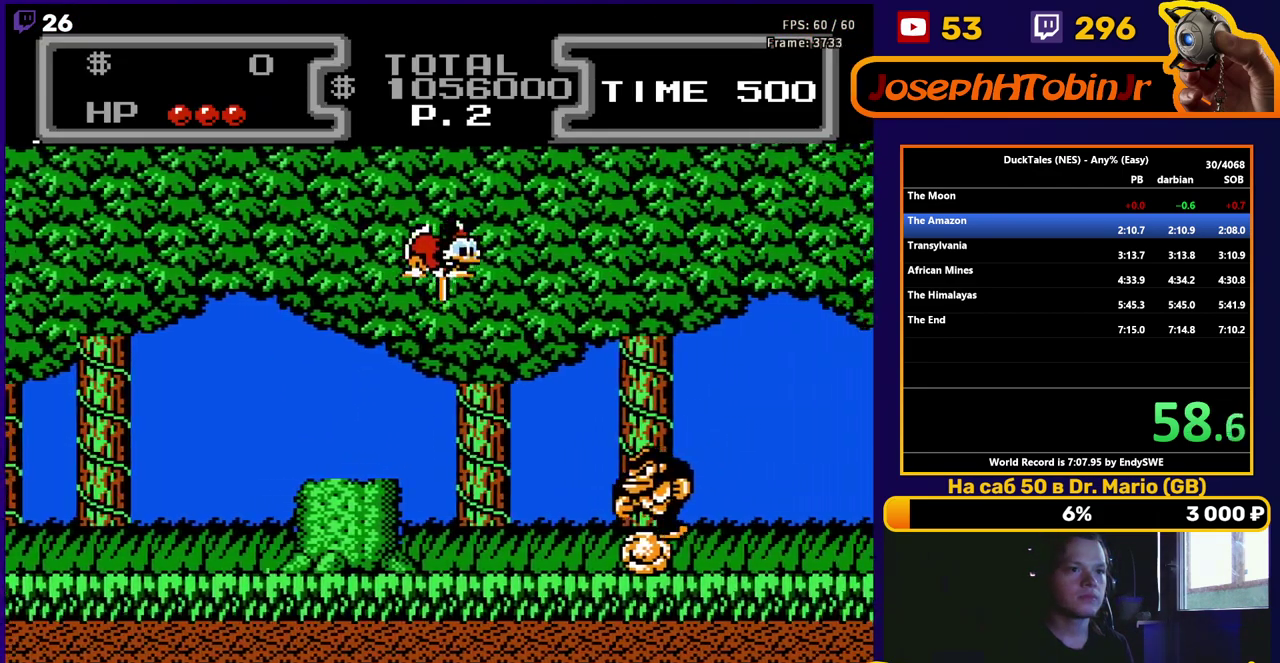
{"buttons": ["DPAD_RIGHT"], "events": [[300, "B", "up"]]}
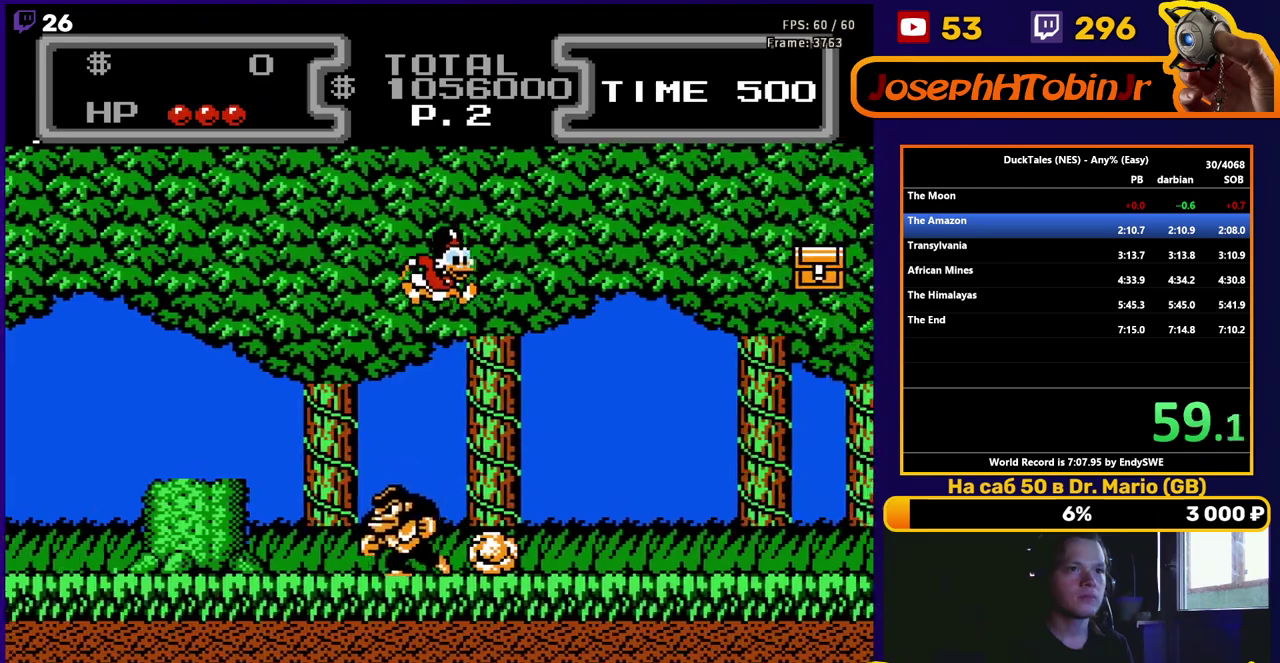
{"buttons": ["DPAD_RIGHT"], "events": []}
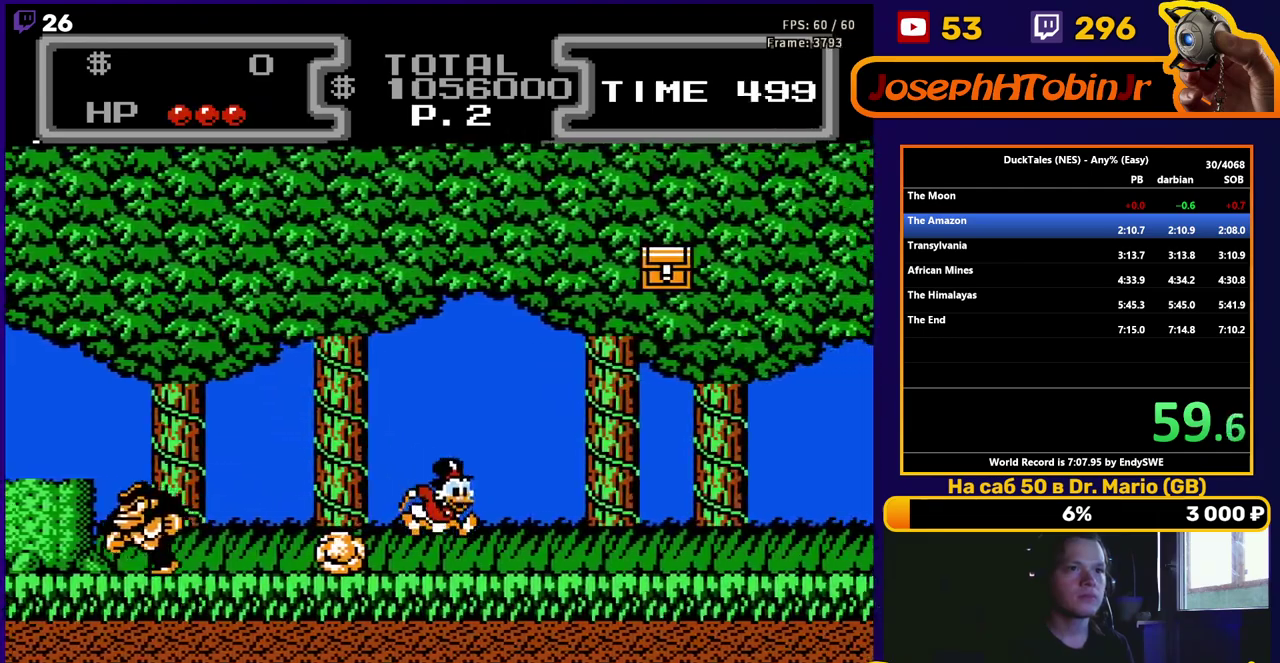
{"buttons": ["DPAD_RIGHT"], "events": []}
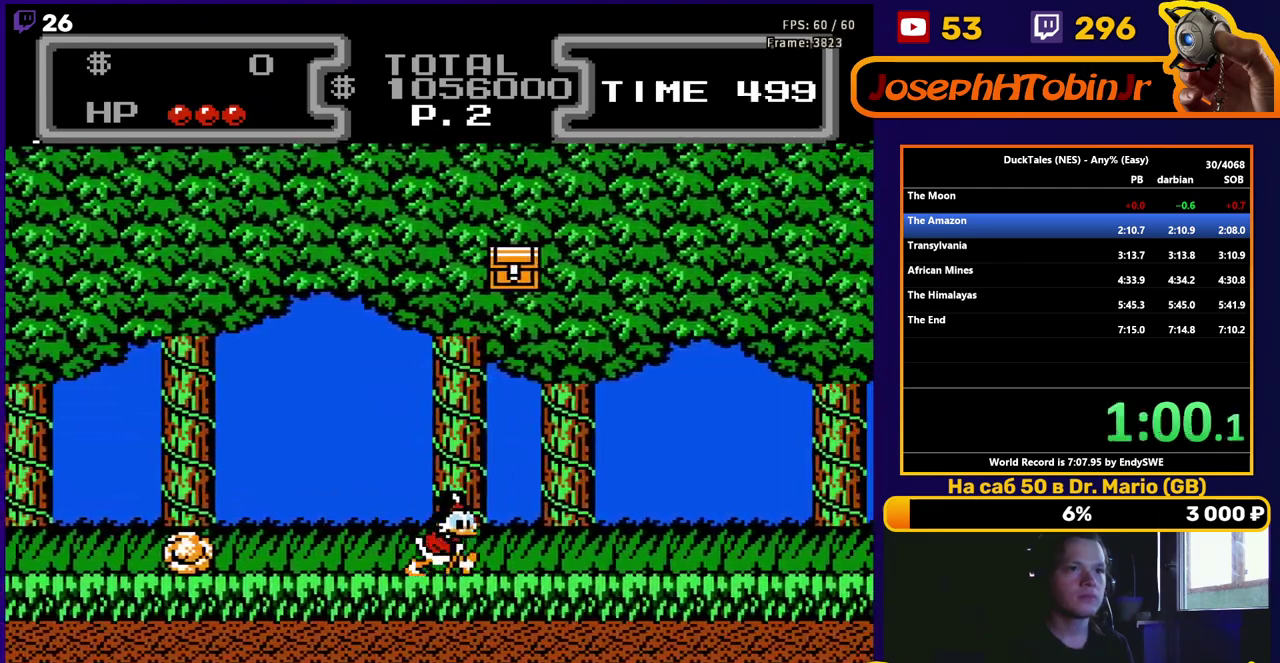
{"buttons": ["DPAD_RIGHT"], "events": []}
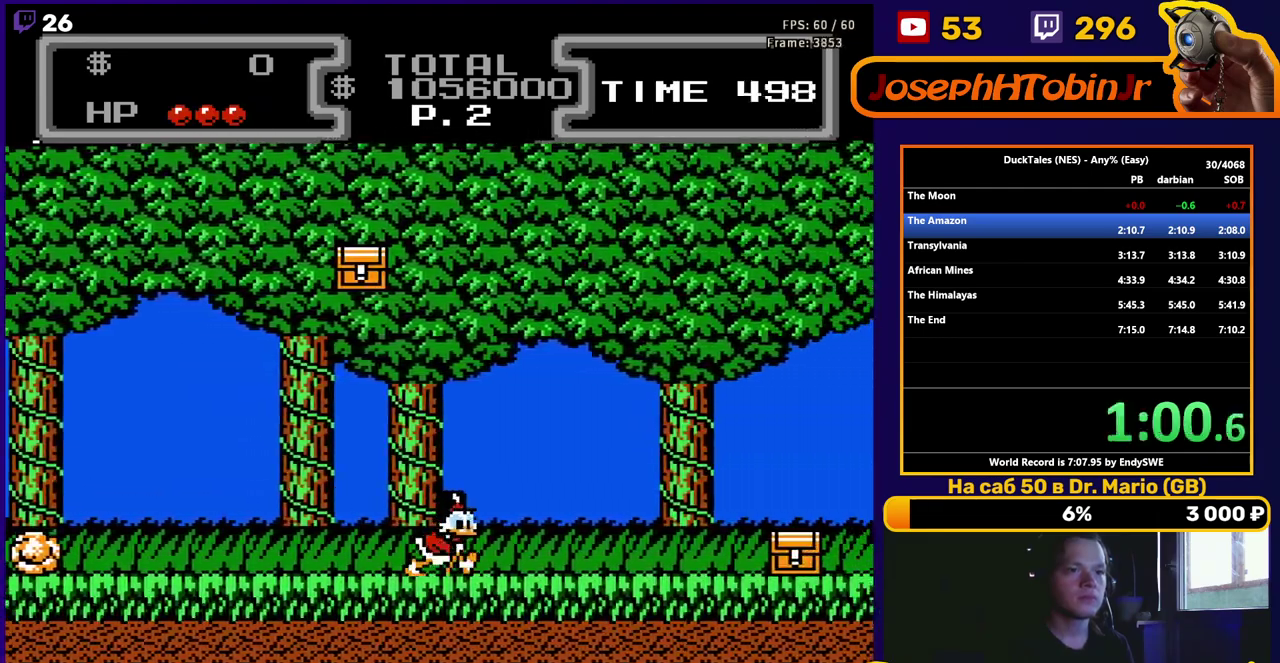
{"buttons": ["B", "DPAD_DOWN", "DPAD_RIGHT"], "events": [[117, "A", "down"], [350, "A", "up"], [350, "DPAD_DOWN", "down"], [467, "B", "down"]]}
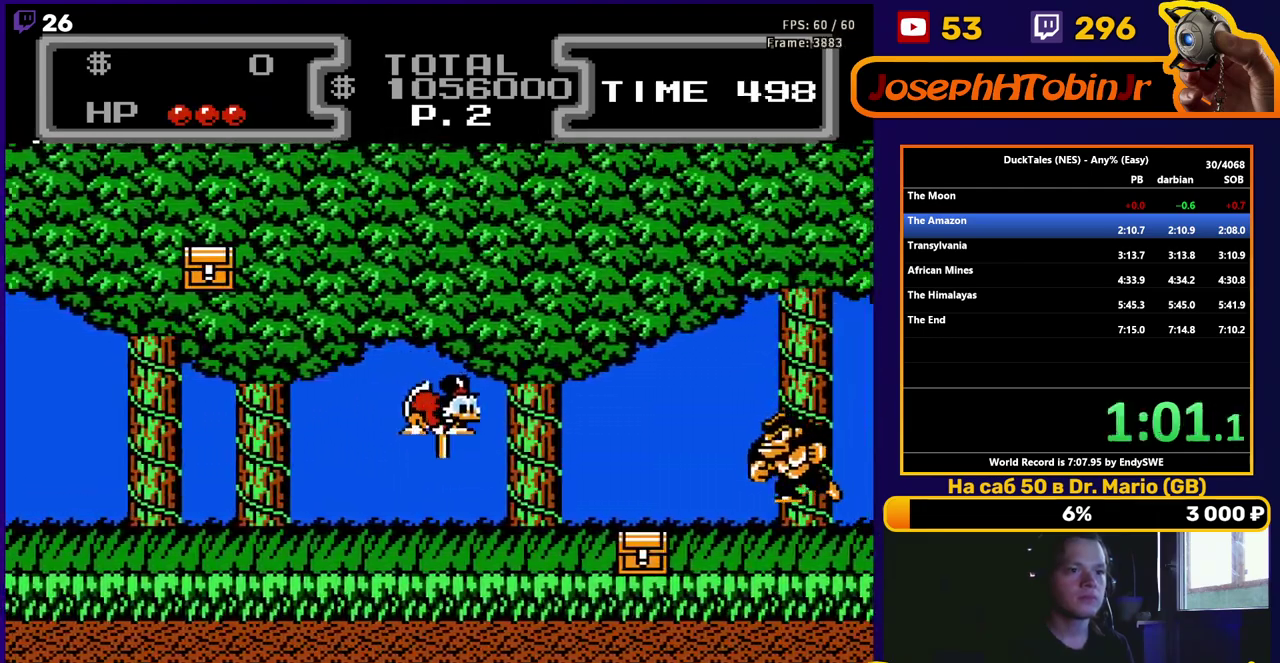
{"buttons": ["B", "DPAD_DOWN", "DPAD_RIGHT"], "events": []}
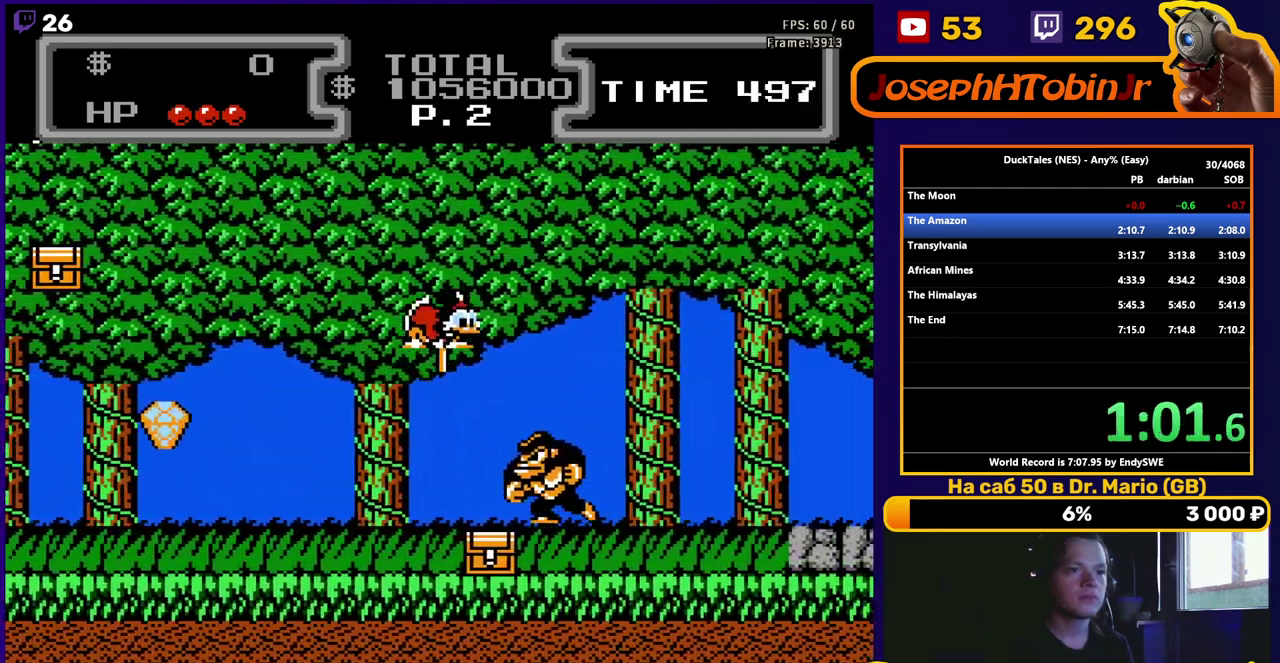
{"buttons": ["B", "DPAD_DOWN", "DPAD_RIGHT"], "events": []}
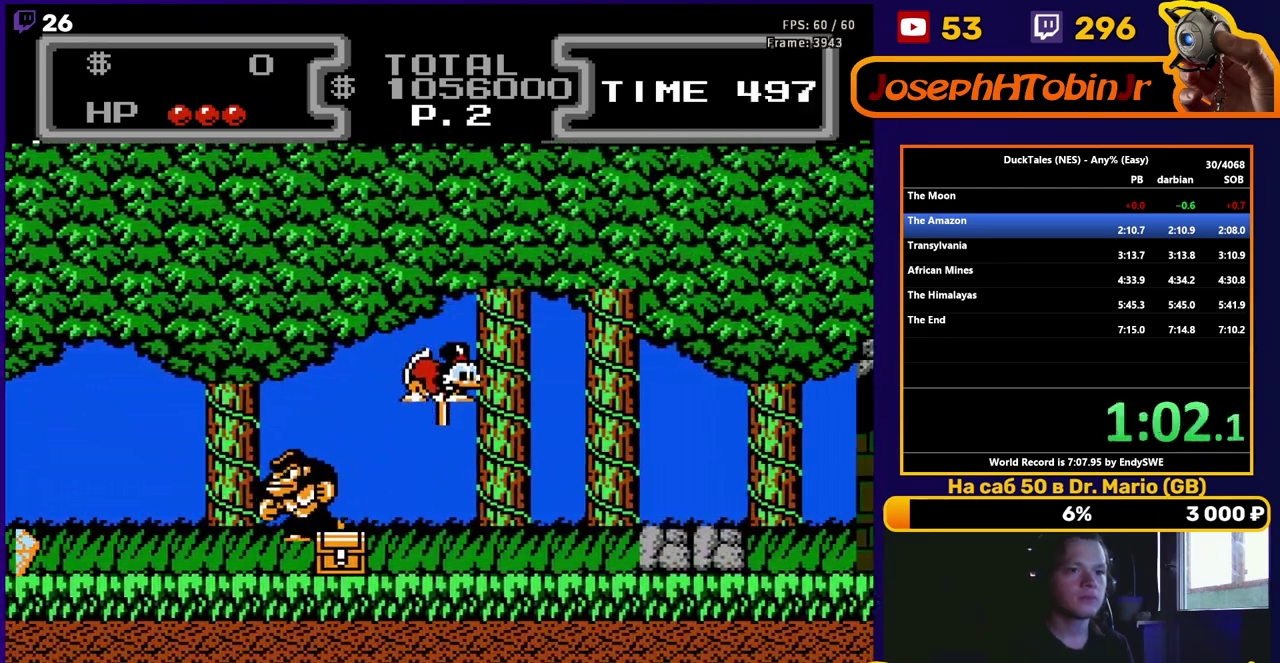
{"buttons": ["DPAD_DOWN", "DPAD_RIGHT"], "events": [[417, "B", "up"]]}
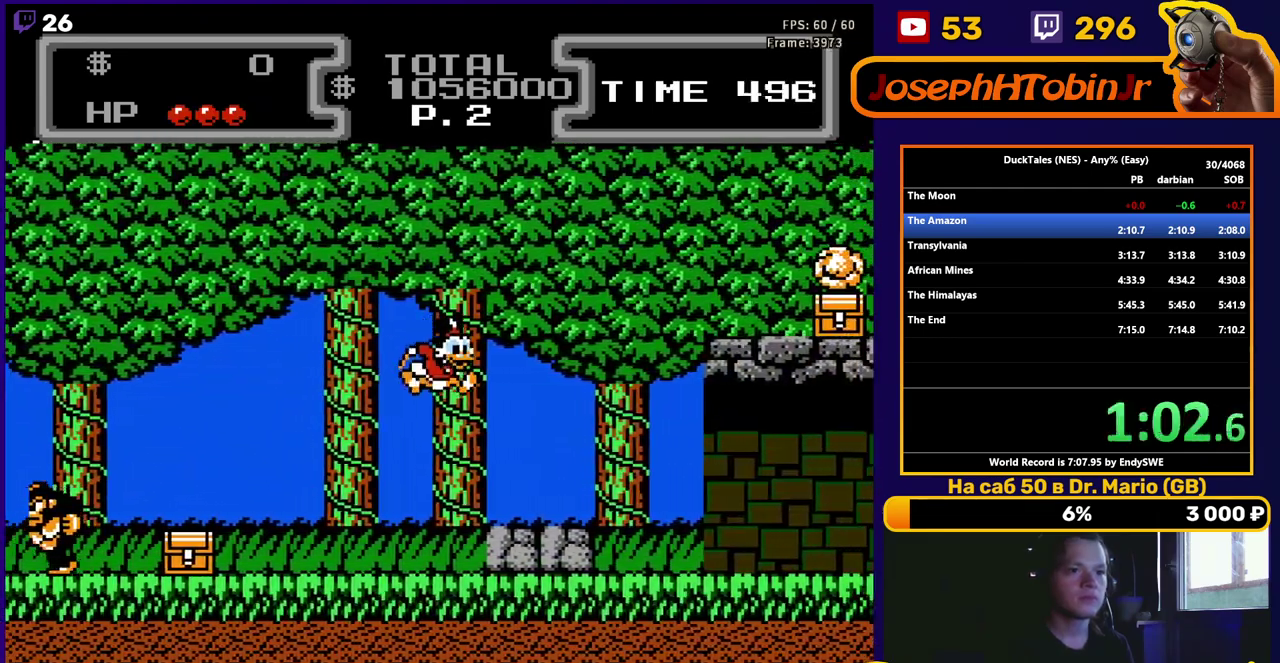
{"buttons": ["B", "DPAD_DOWN", "DPAD_RIGHT"], "events": [[17, "B", "down"]]}
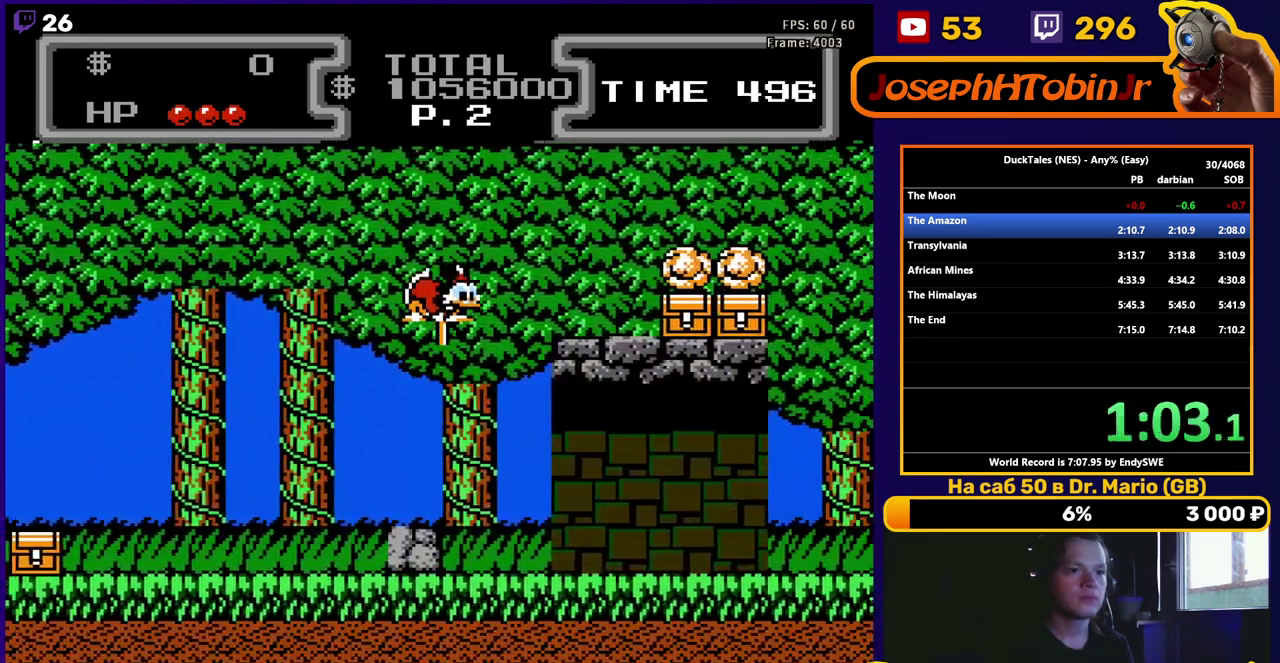
{"buttons": ["B", "DPAD_RIGHT"], "events": [[500, "DPAD_DOWN", "up"]]}
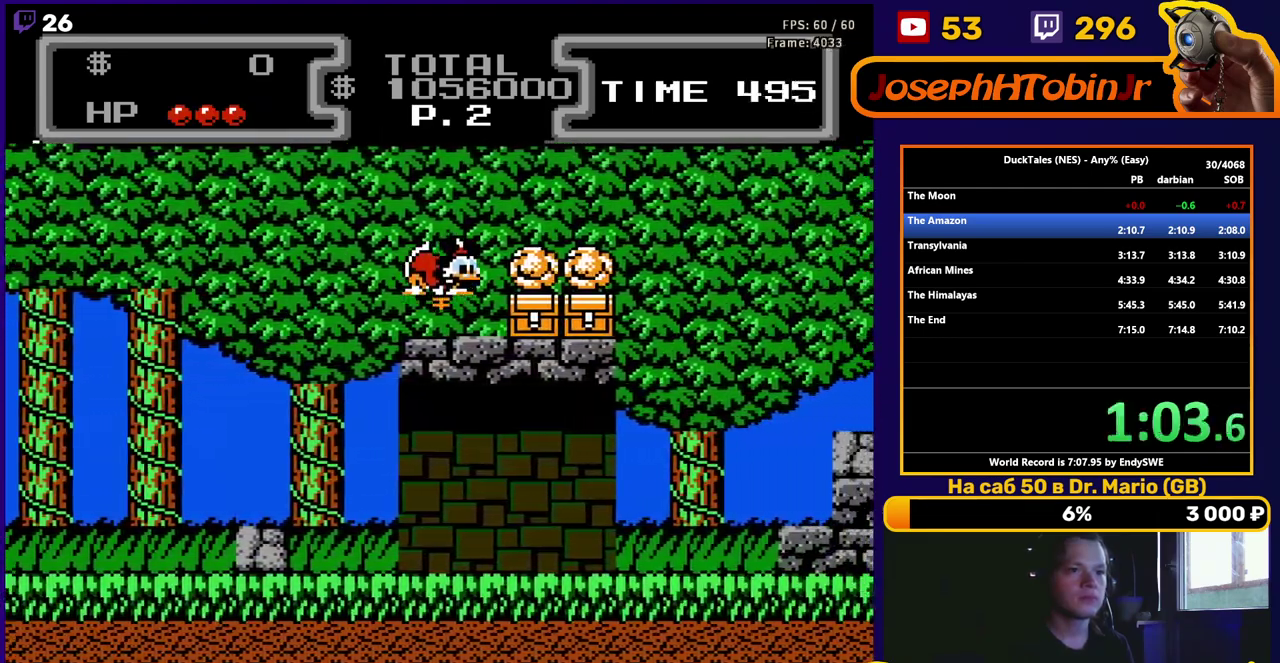
{"buttons": ["DPAD_RIGHT"], "events": [[200, "B", "up"]]}
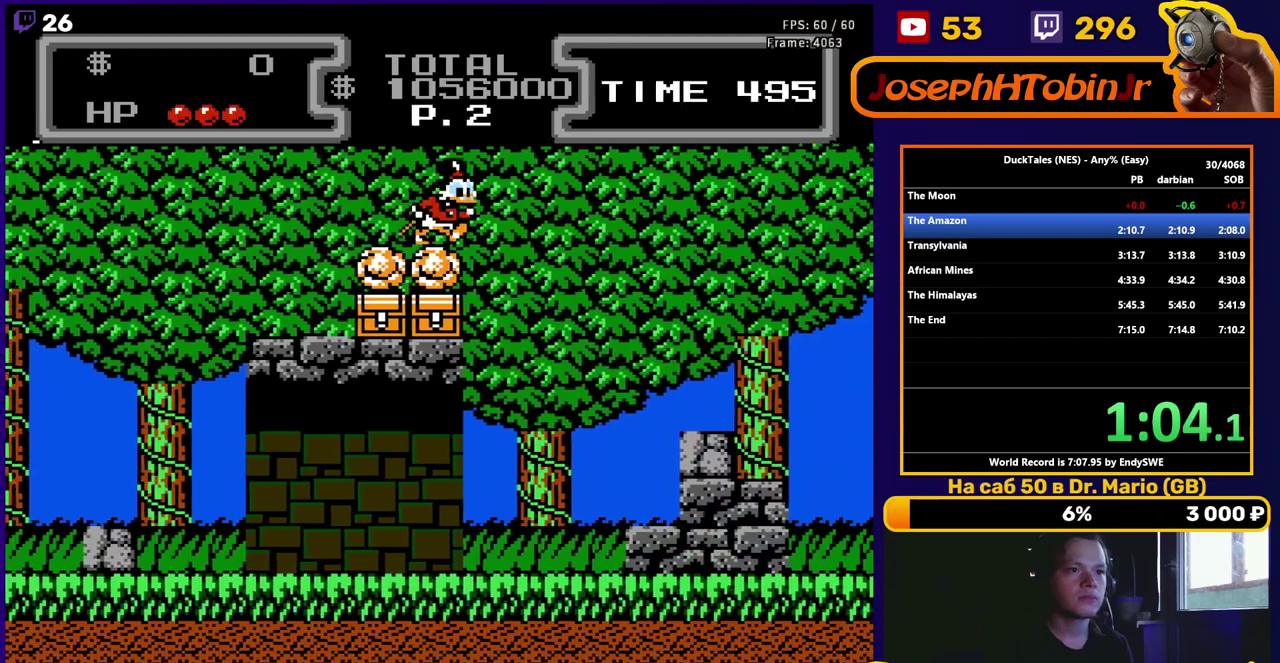
{"buttons": ["DPAD_DOWN", "DPAD_RIGHT"], "events": [[133, "A", "down"], [417, "DPAD_DOWN", "down"], [500, "A", "up"]]}
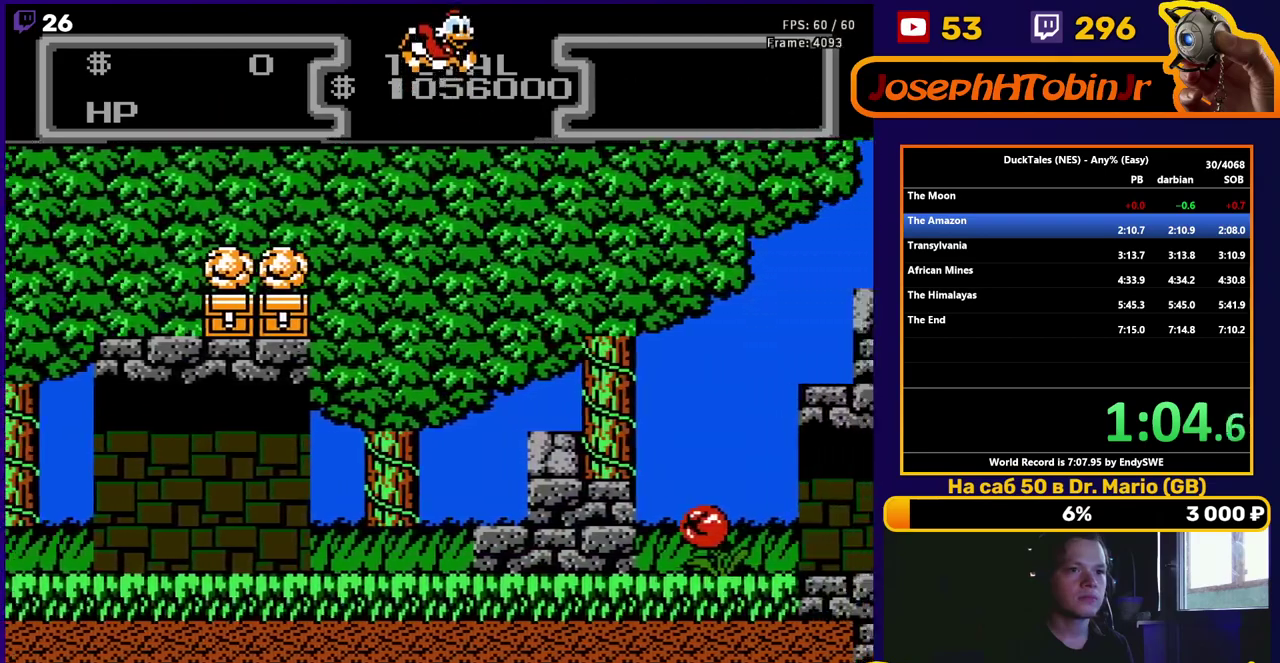
{"buttons": ["B", "DPAD_DOWN", "DPAD_RIGHT"], "events": [[117, "B", "down"]]}
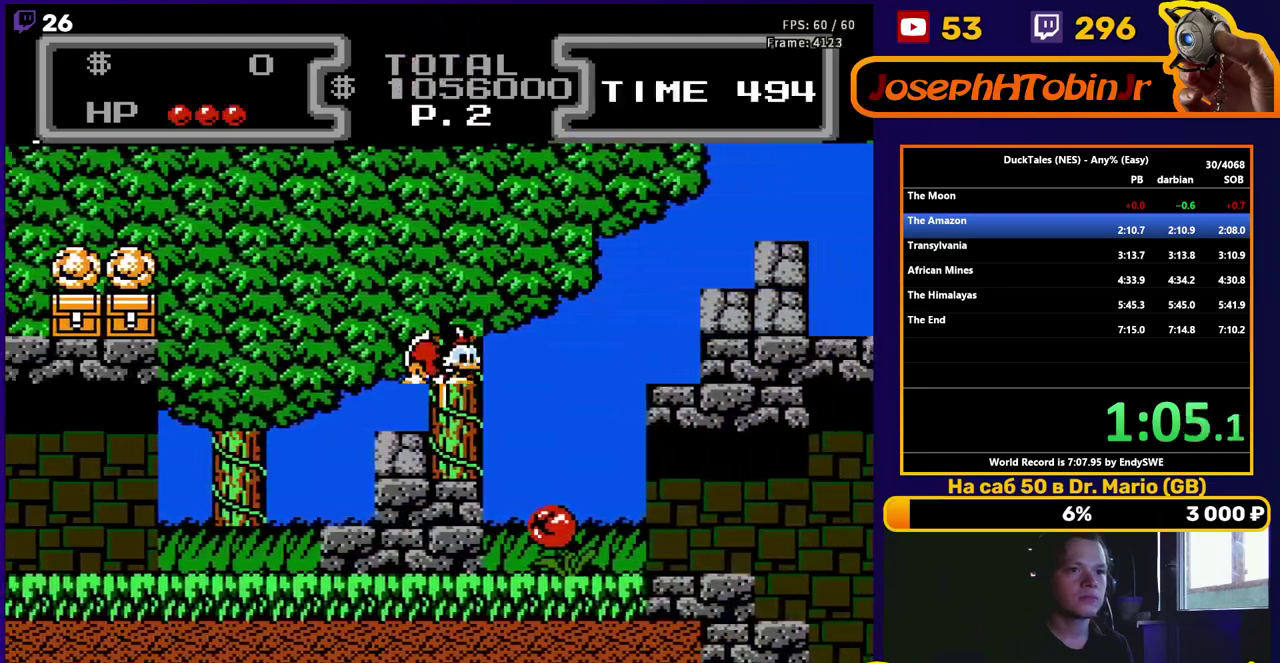
{"buttons": ["B", "DPAD_DOWN", "DPAD_RIGHT"], "events": []}
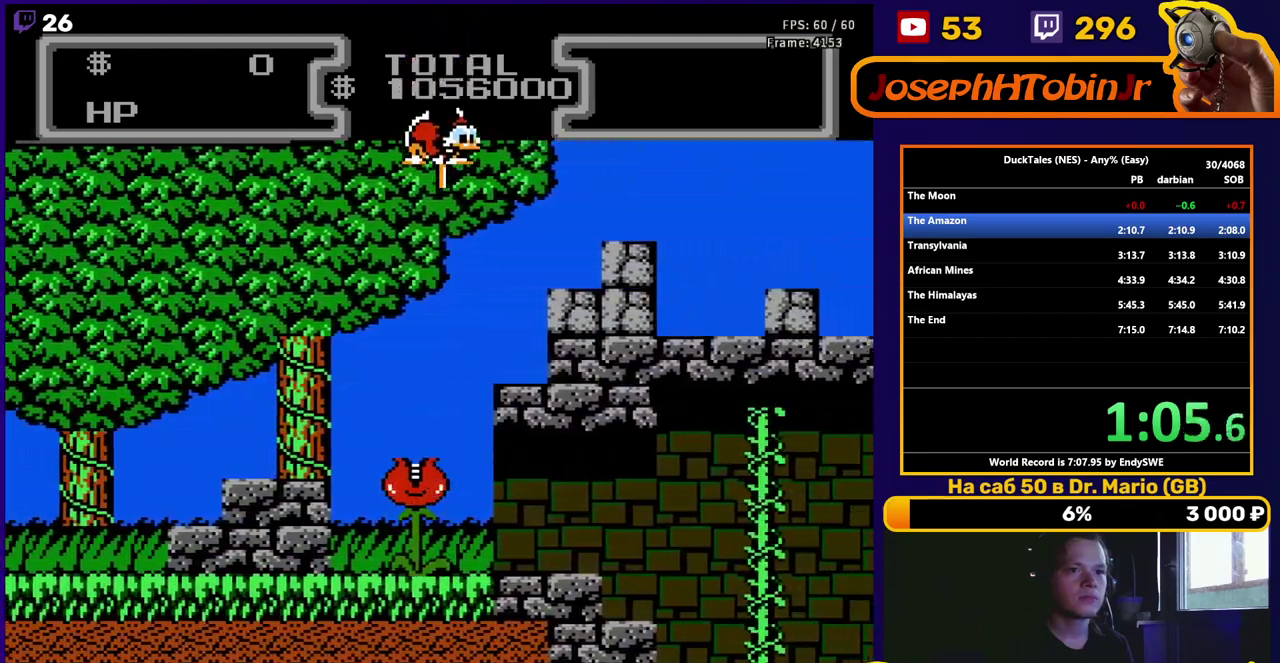
{"buttons": ["B", "DPAD_DOWN", "DPAD_RIGHT"], "events": []}
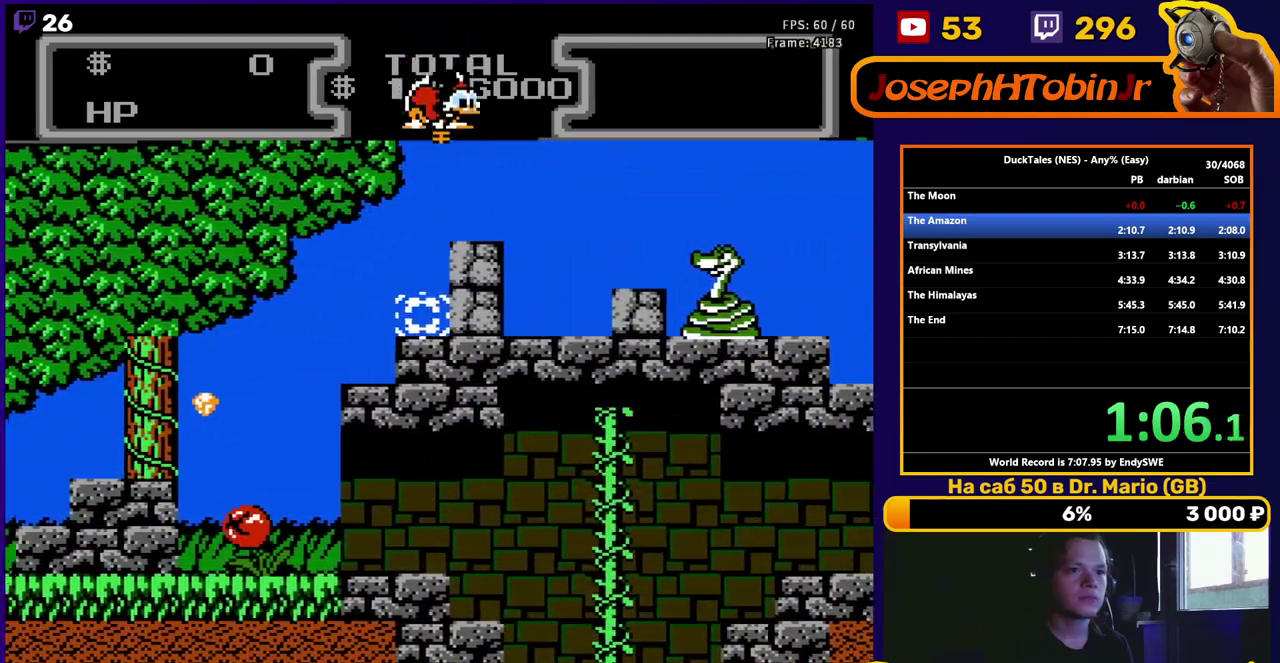
{"buttons": ["B", "DPAD_DOWN", "DPAD_RIGHT"], "events": [[83, "B", "up"], [167, "B", "down"]]}
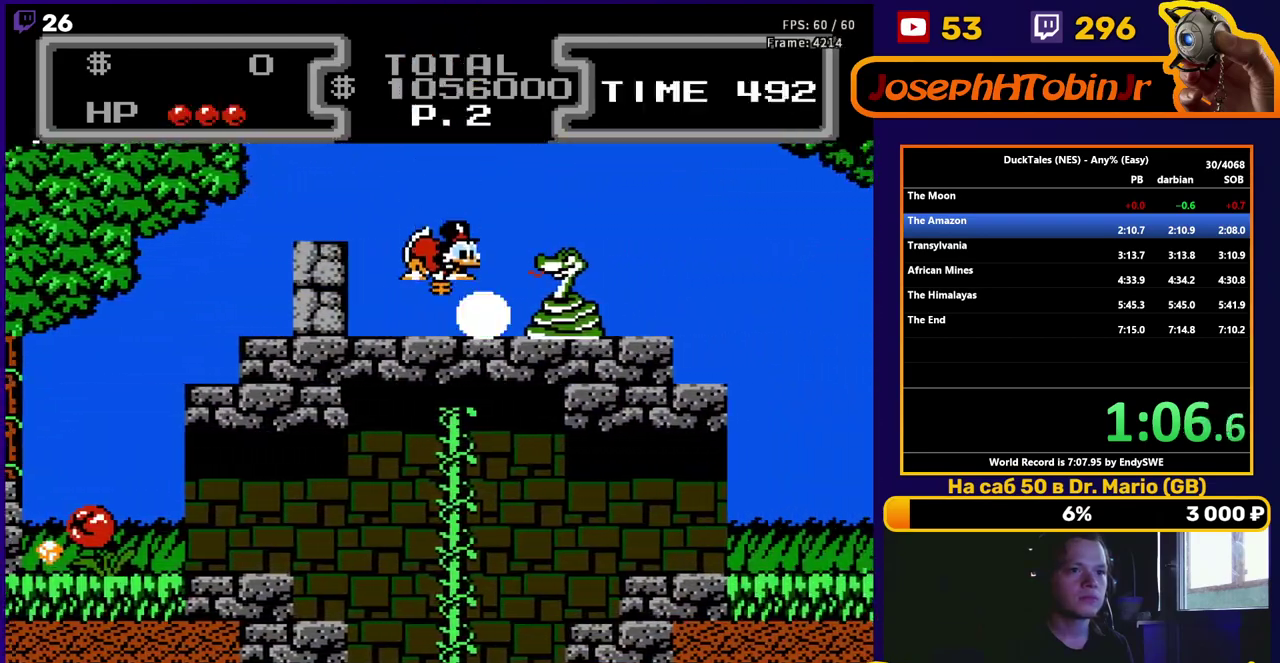
{"buttons": ["DPAD_RIGHT"], "events": [[67, "DPAD_DOWN", "up"], [350, "B", "up"]]}
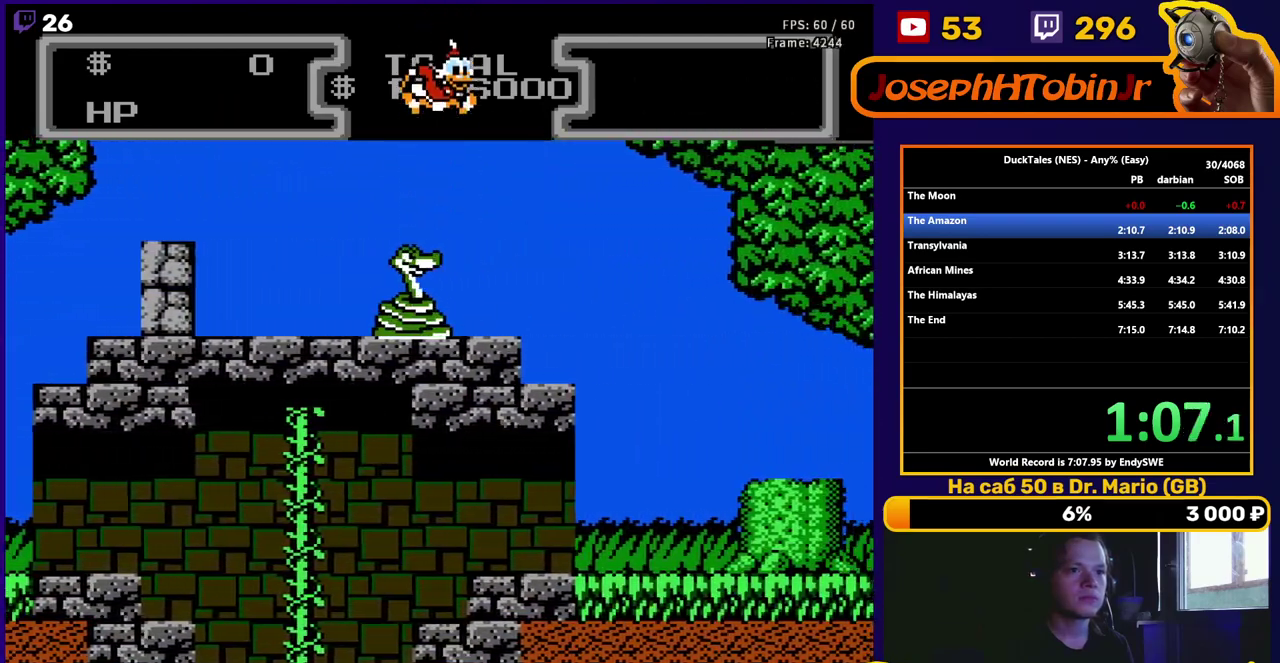
{"buttons": ["A", "DPAD_RIGHT"], "events": [[317, "A", "down"]]}
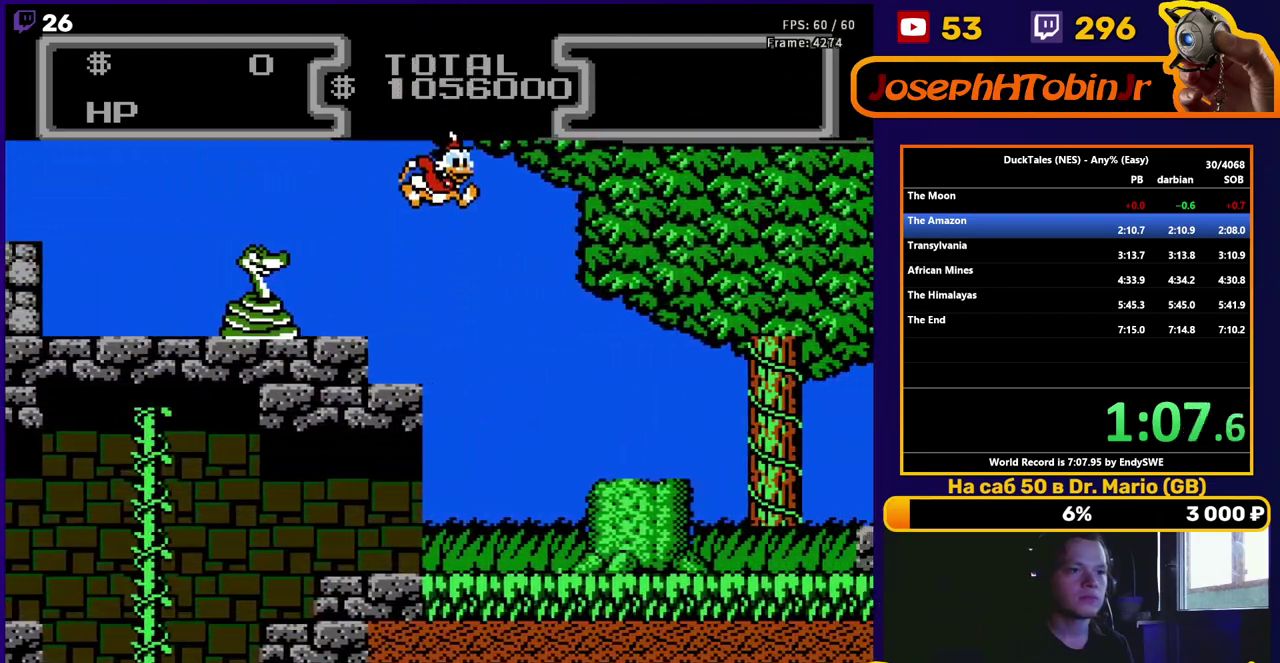
{"buttons": ["B", "DPAD_DOWN", "DPAD_RIGHT"], "events": [[83, "DPAD_DOWN", "down"], [183, "A", "up"], [317, "B", "down"]]}
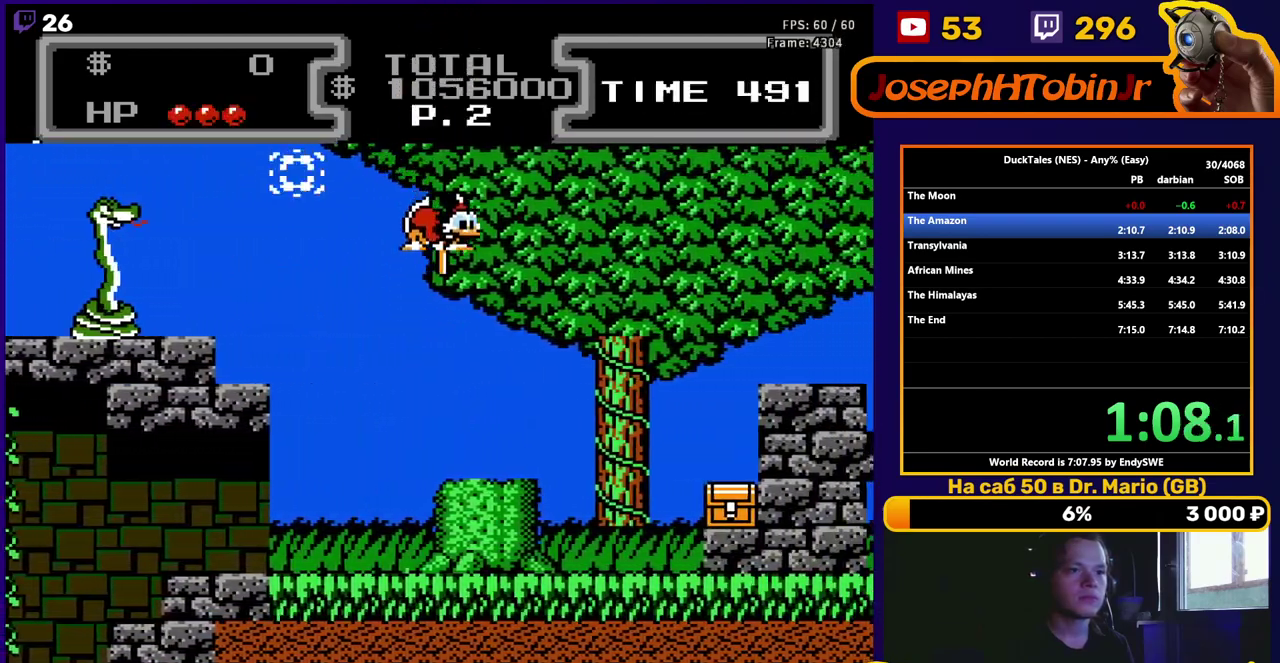
{"buttons": ["B", "DPAD_RIGHT"], "events": [[300, "DPAD_DOWN", "up"]]}
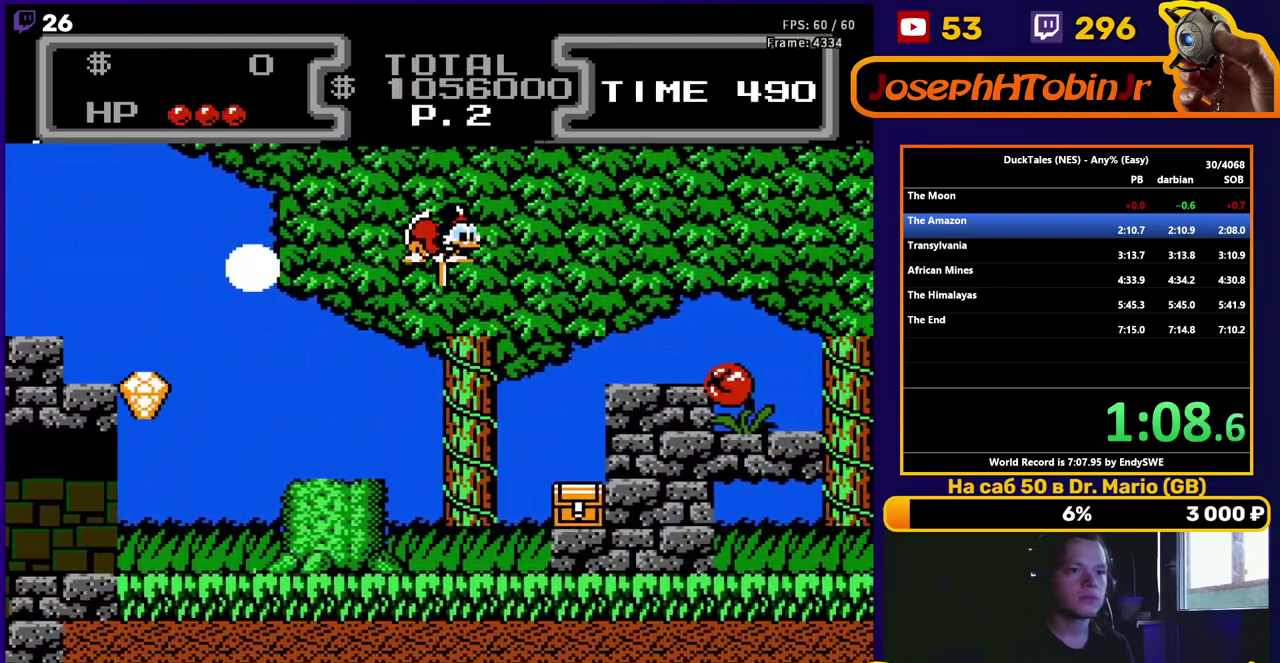
{"buttons": ["DPAD_RIGHT"], "events": [[217, "B", "up"]]}
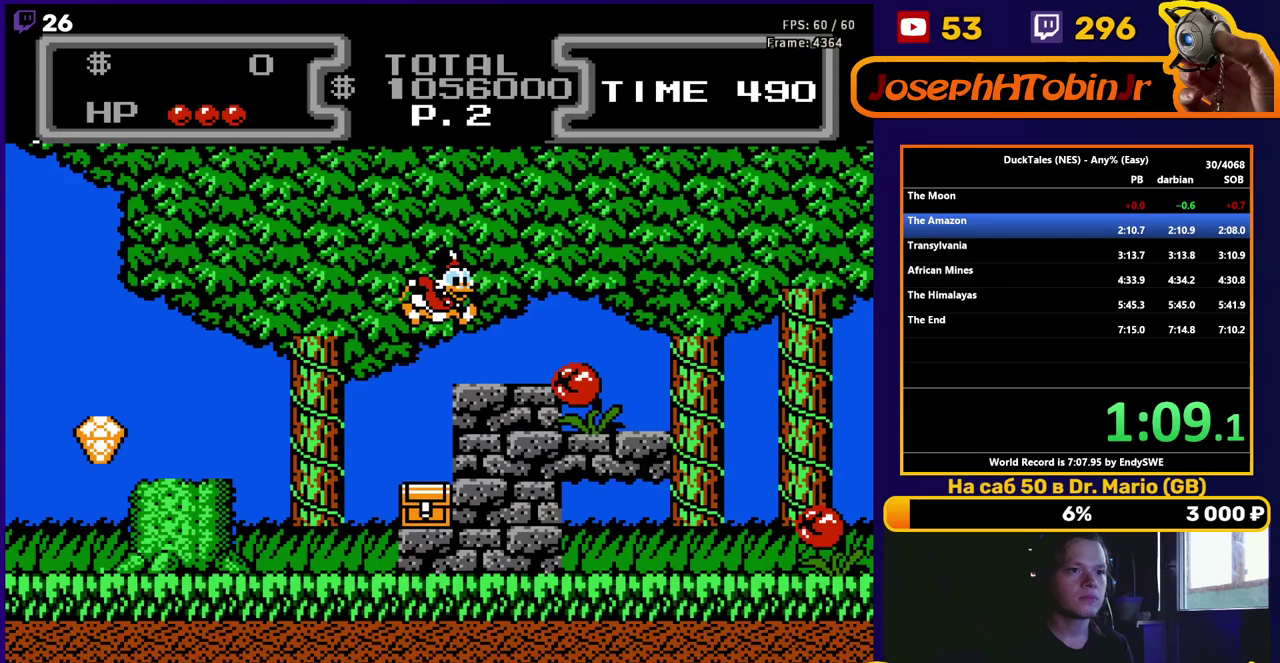
{"buttons": ["DPAD_DOWN", "DPAD_RIGHT"], "events": [[183, "A", "down"], [333, "DPAD_DOWN", "down"], [417, "A", "up"]]}
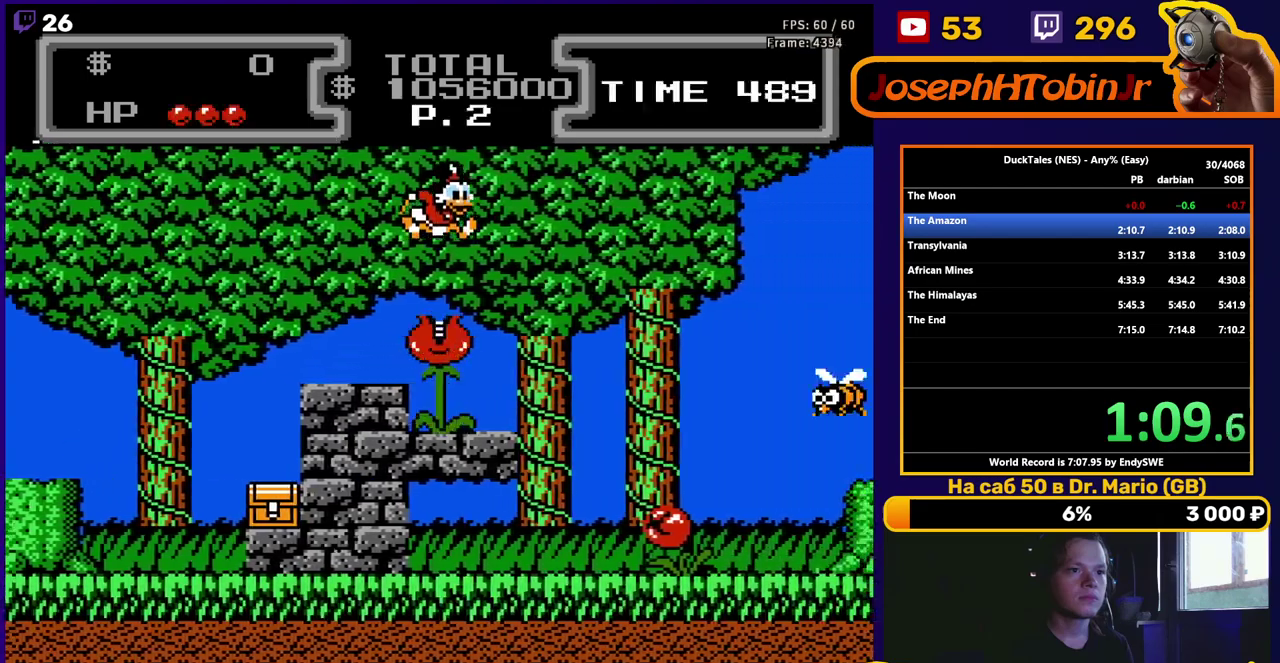
{"buttons": ["B", "DPAD_DOWN", "DPAD_RIGHT"], "events": [[183, "B", "down"], [233, "DPAD_RIGHT", "up"], [333, "DPAD_RIGHT", "down"]]}
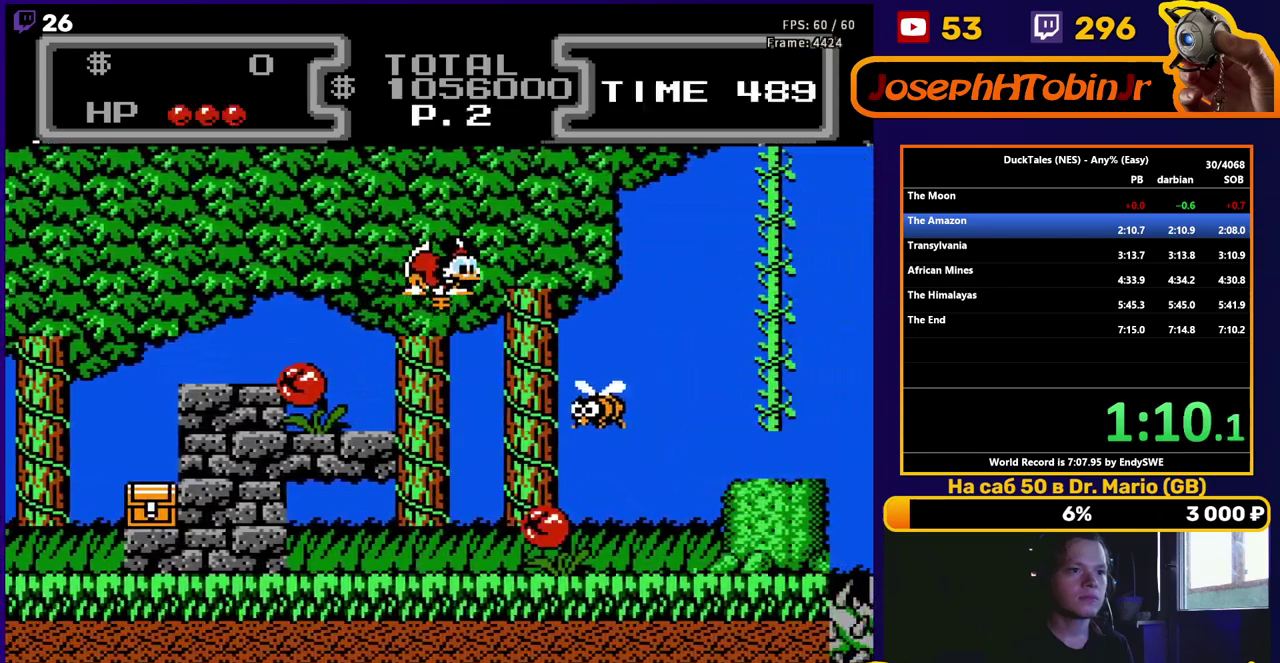
{"buttons": ["B", "DPAD_DOWN", "DPAD_RIGHT"], "events": []}